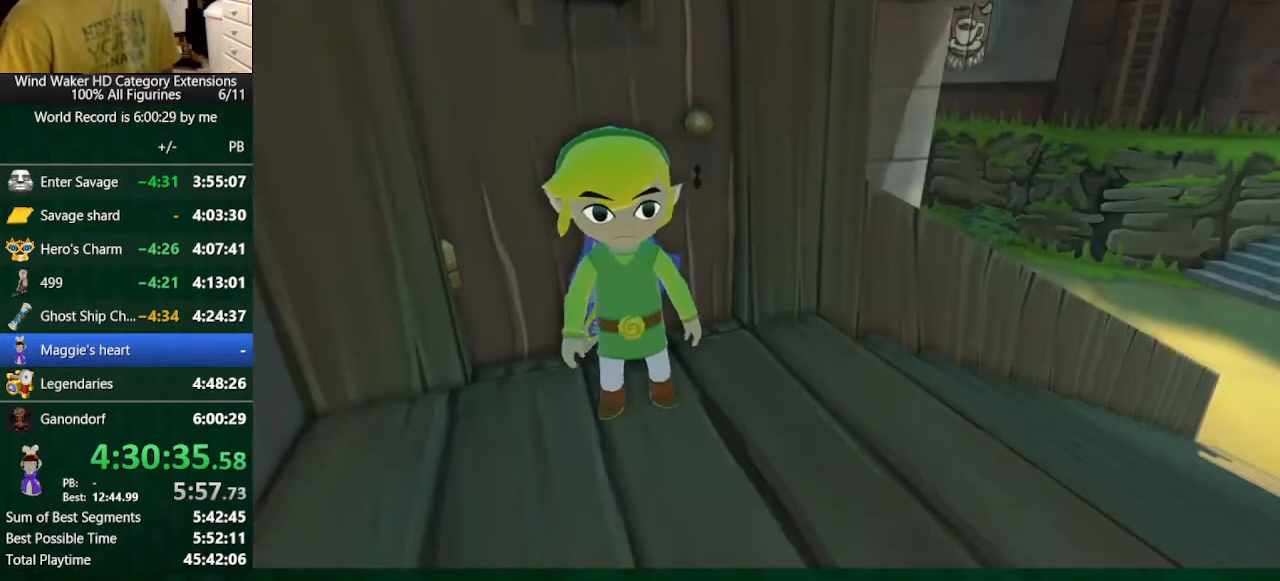
Gameplay with a controller (Nintendo layout); each line is a JSON object with the inputs held at the frame after it. "button_events" lists button changes between this image and that frame as [ms after this image, input, new state], when the widget could be followed in between (sticks are given only as held states). Not read: L3 R3.
{"buttons": [], "left_stick": "up", "right_stick": "center", "button_events": [[200, "Y", "down"], [267, "Y", "up"], [333, "Y", "down"], [400, "Y", "up"]]}
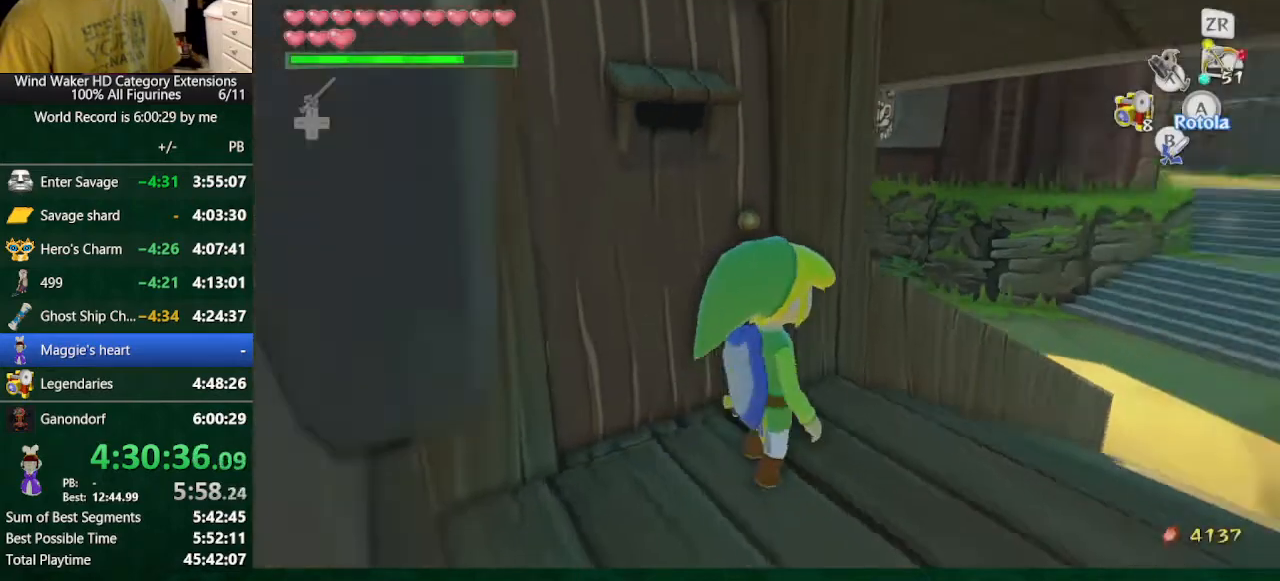
{"buttons": [], "left_stick": "up", "right_stick": "center", "button_events": []}
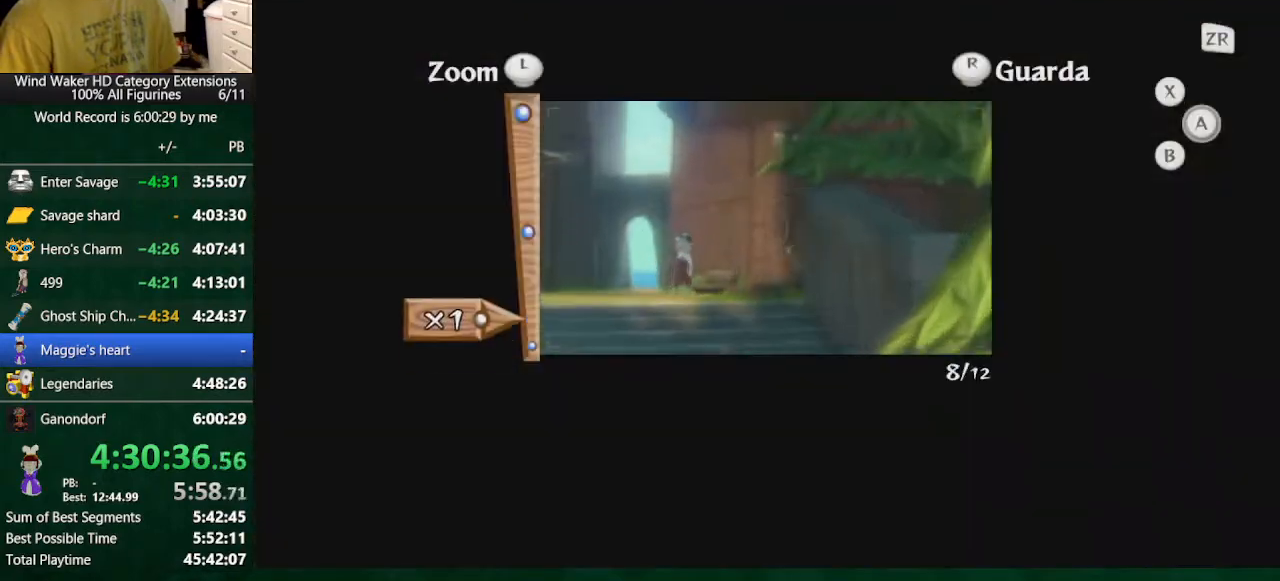
{"buttons": ["A"], "left_stick": "up", "right_stick": "center", "button_events": [[467, "A", "down"]]}
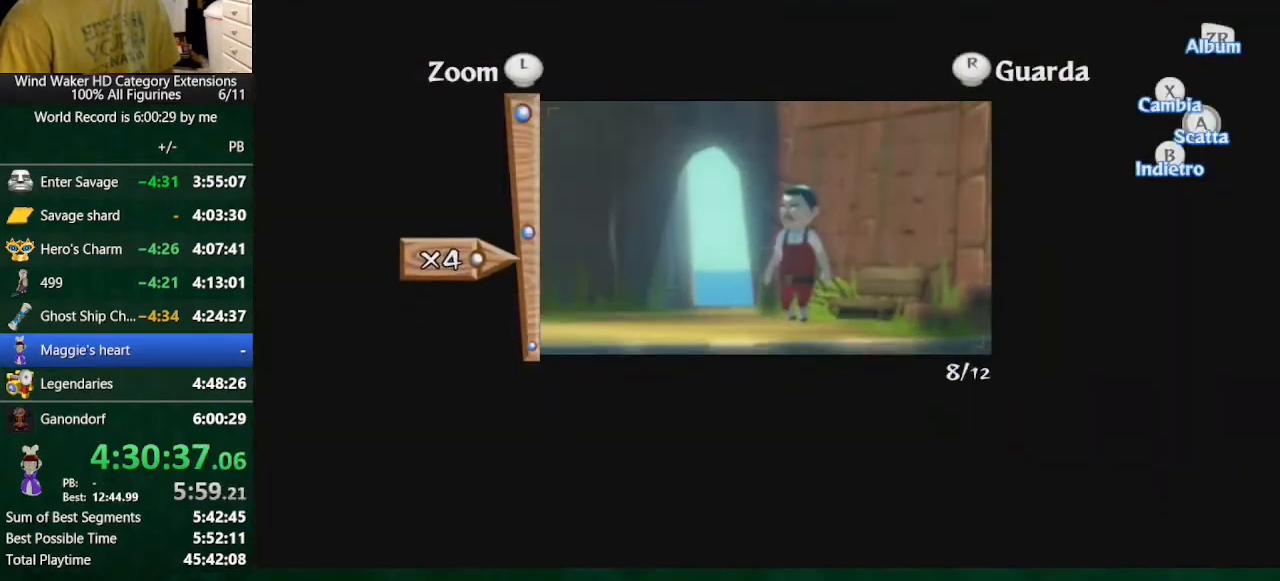
{"buttons": [], "left_stick": "up", "right_stick": "center", "button_events": [[33, "A", "up"], [100, "A", "down"], [233, "A", "up"]]}
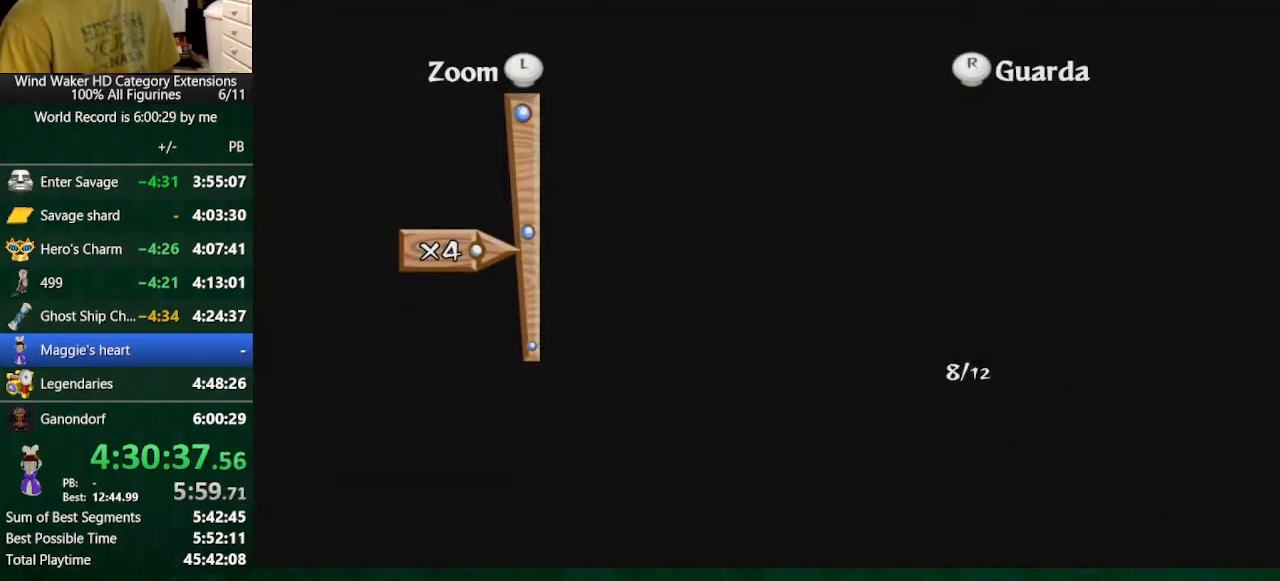
{"buttons": [], "left_stick": "center", "right_stick": "center", "button_events": []}
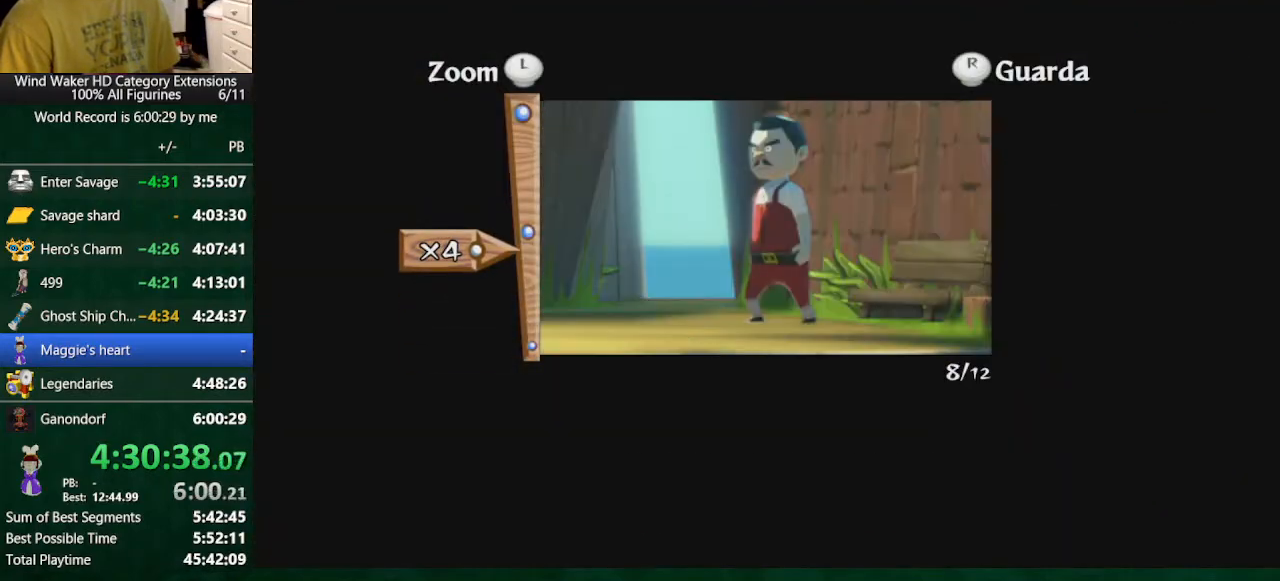
{"buttons": [], "left_stick": "center", "right_stick": "center", "button_events": [[400, "A", "down"], [500, "A", "up"]]}
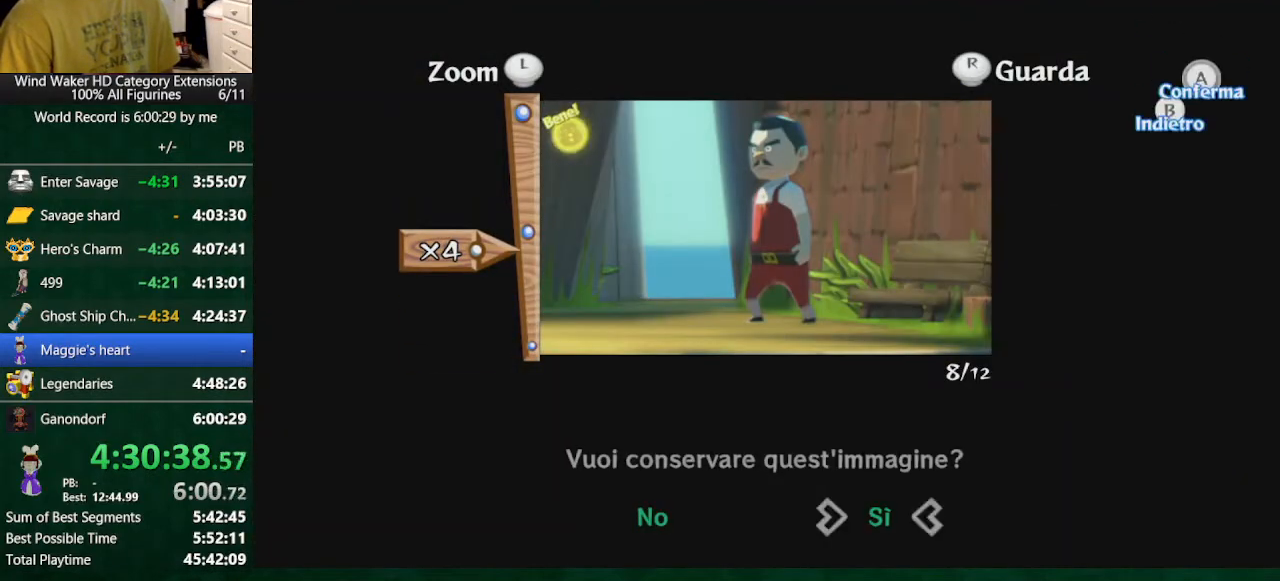
{"buttons": [], "left_stick": "up", "right_stick": "center", "button_events": [[333, "B", "down"], [400, "B", "up"]]}
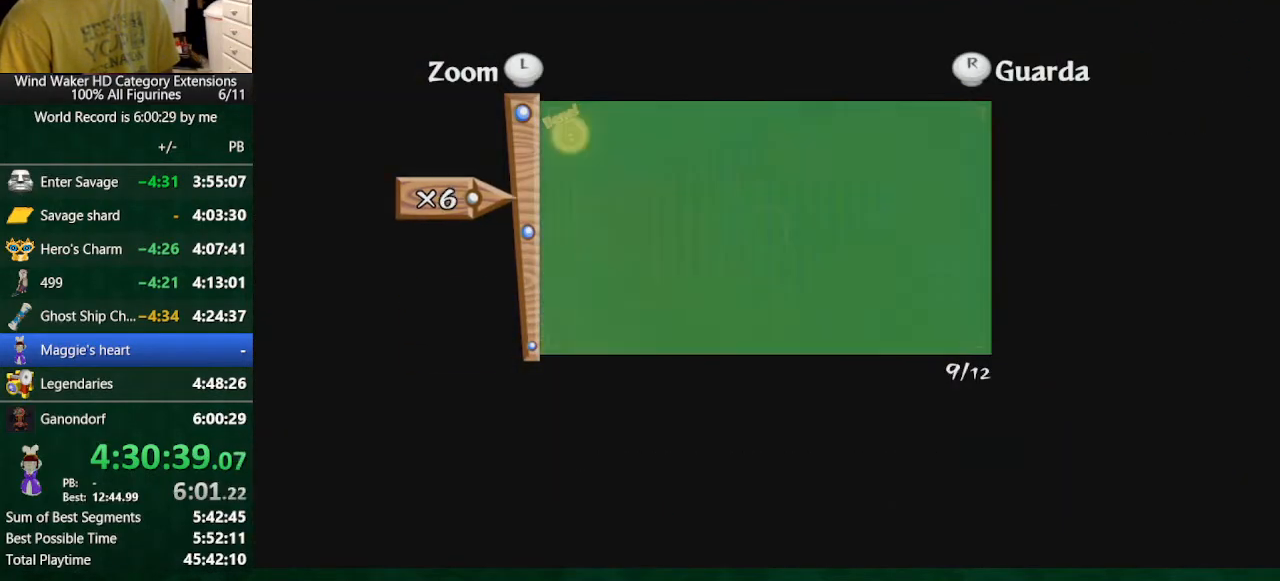
{"buttons": [], "left_stick": "up", "right_stick": "center", "button_events": [[300, "A", "down"], [400, "A", "up"]]}
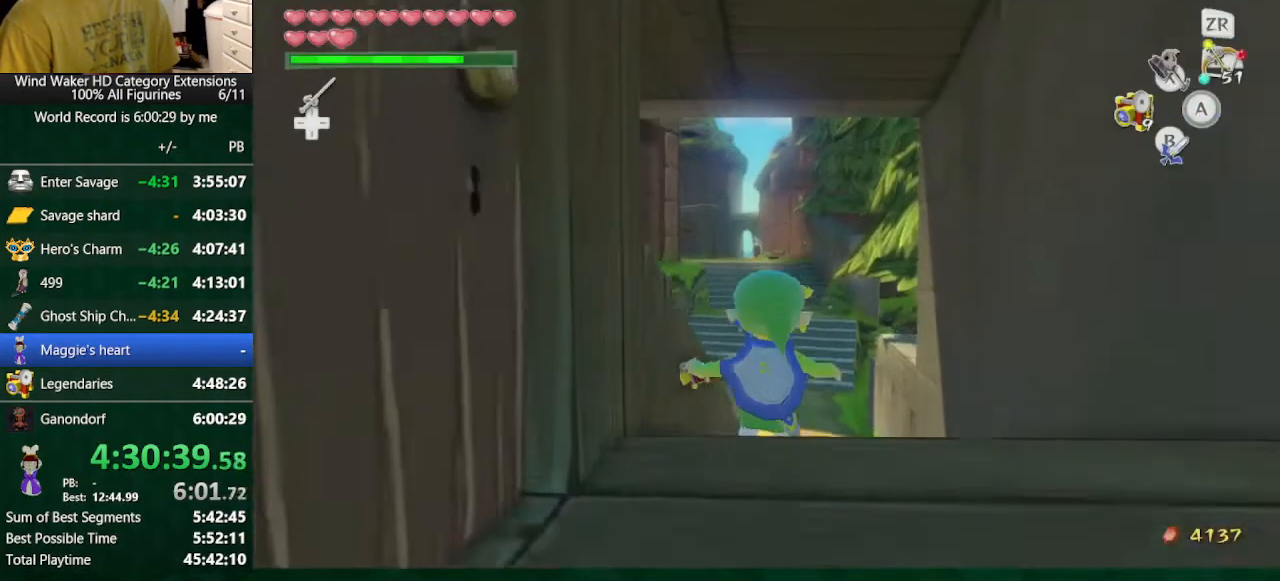
{"buttons": [], "left_stick": "up", "right_stick": "center", "button_events": []}
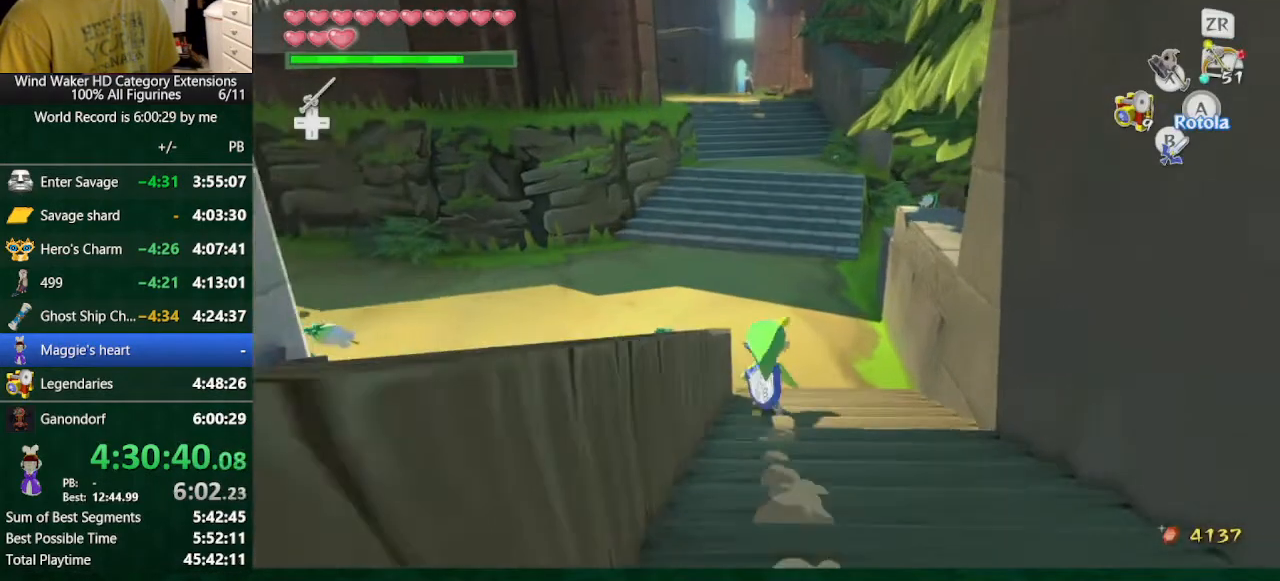
{"buttons": [], "left_stick": "up", "right_stick": "center", "button_events": []}
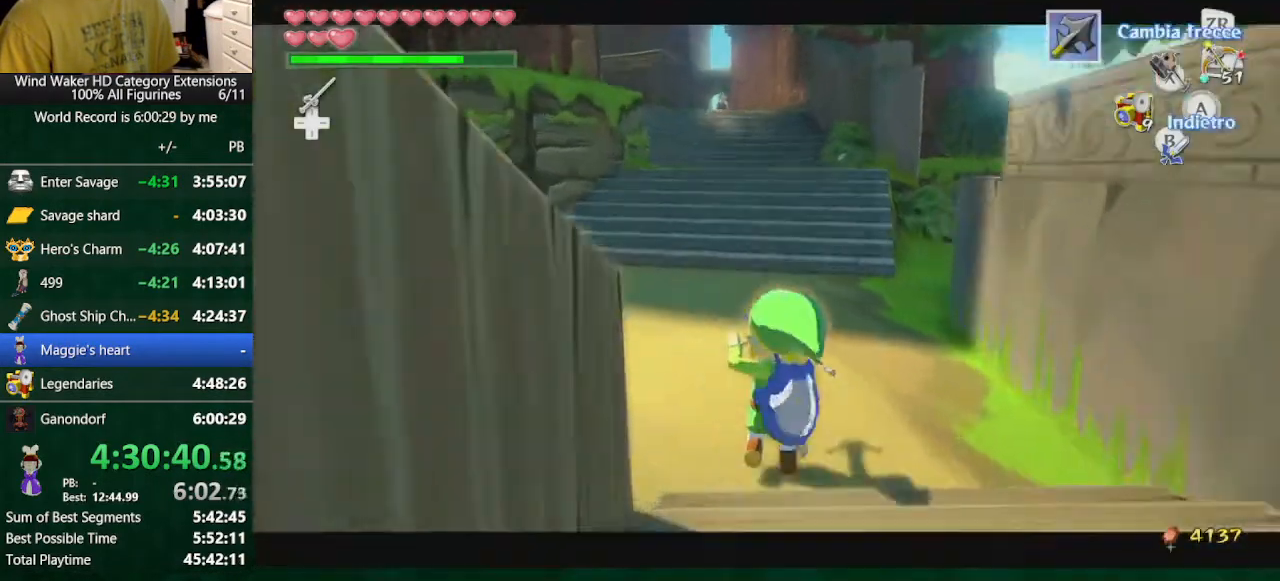
{"buttons": [], "left_stick": "center", "right_stick": "center", "button_events": [[233, "START", "down"], [333, "START", "up"], [400, "START", "down"], [500, "START", "up"]]}
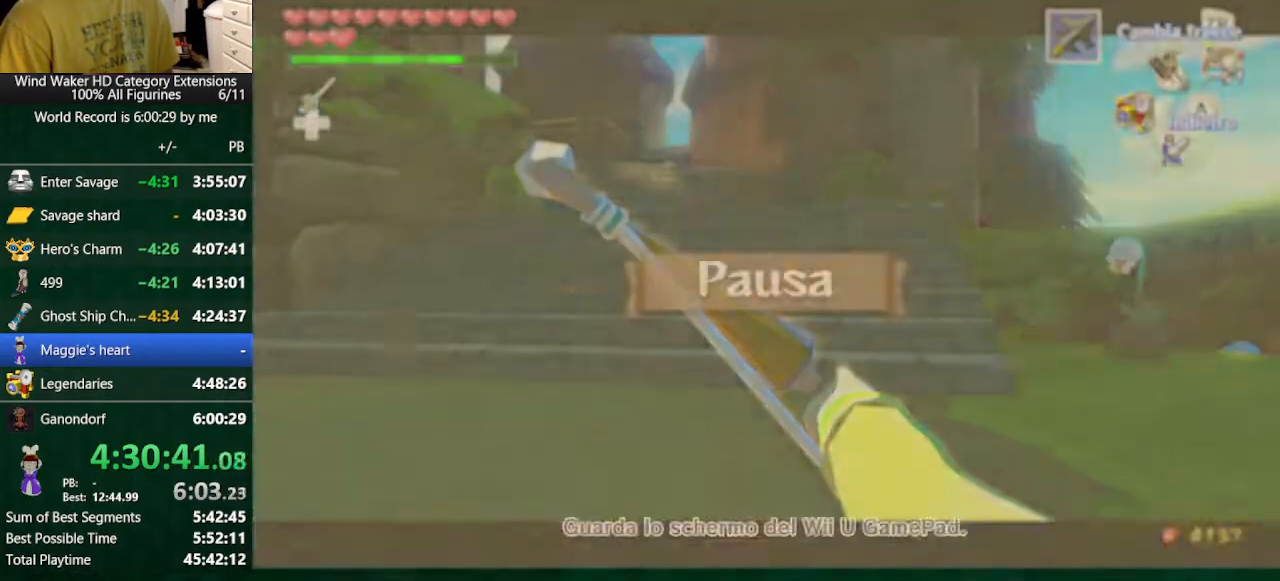
{"buttons": [], "left_stick": "center", "right_stick": "center", "button_events": []}
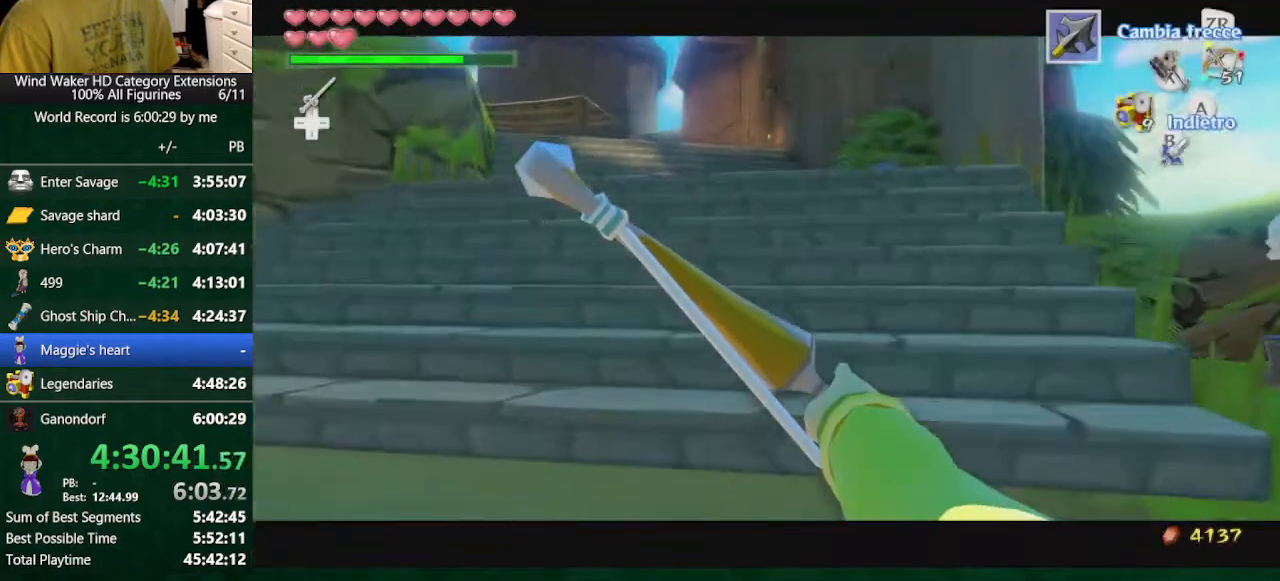
{"buttons": ["A"], "left_stick": "up", "right_stick": "down", "button_events": [[433, "A", "down"]]}
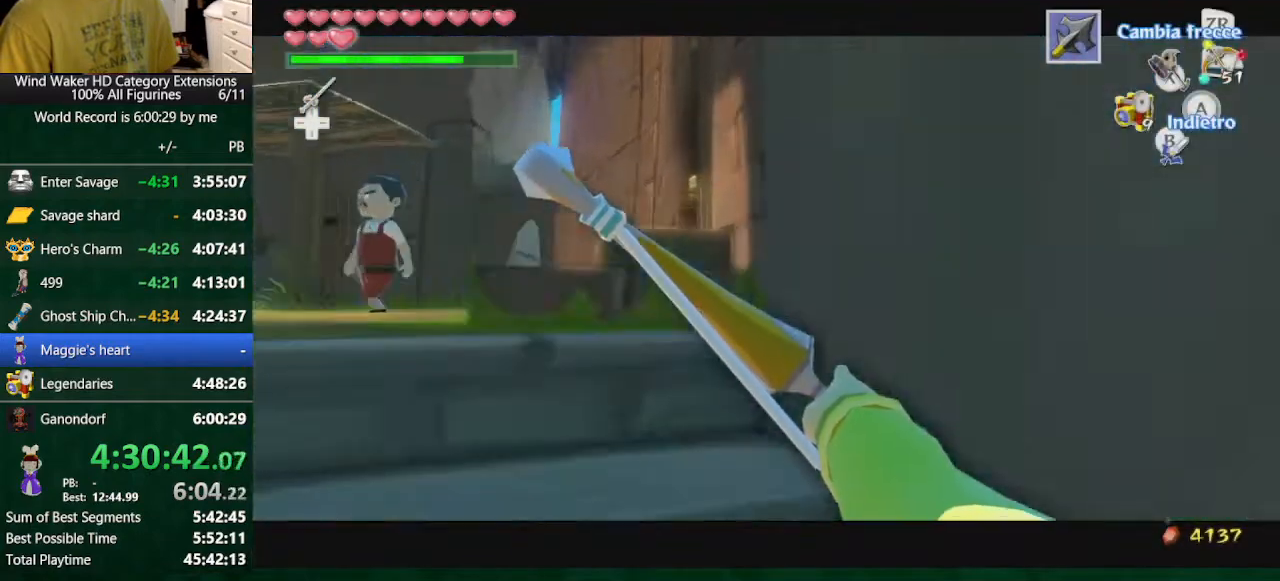
{"buttons": [], "left_stick": "up-right", "right_stick": "down-right", "button_events": [[33, "A", "up"]]}
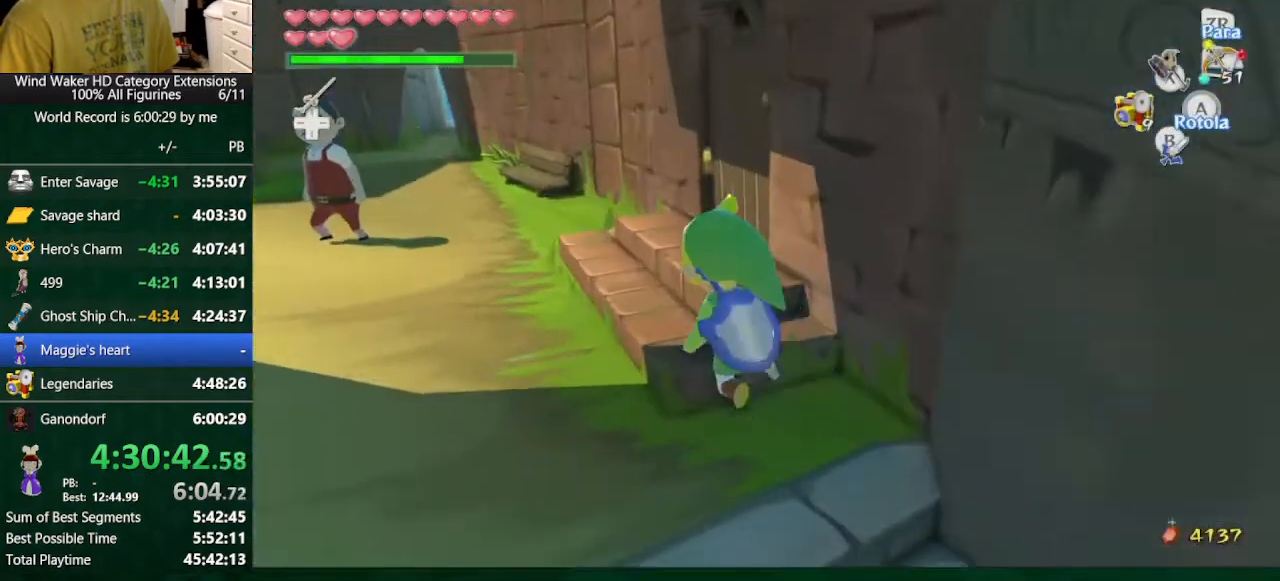
{"buttons": [], "left_stick": "center", "right_stick": "center", "button_events": [[200, "A", "down"], [333, "A", "up"]]}